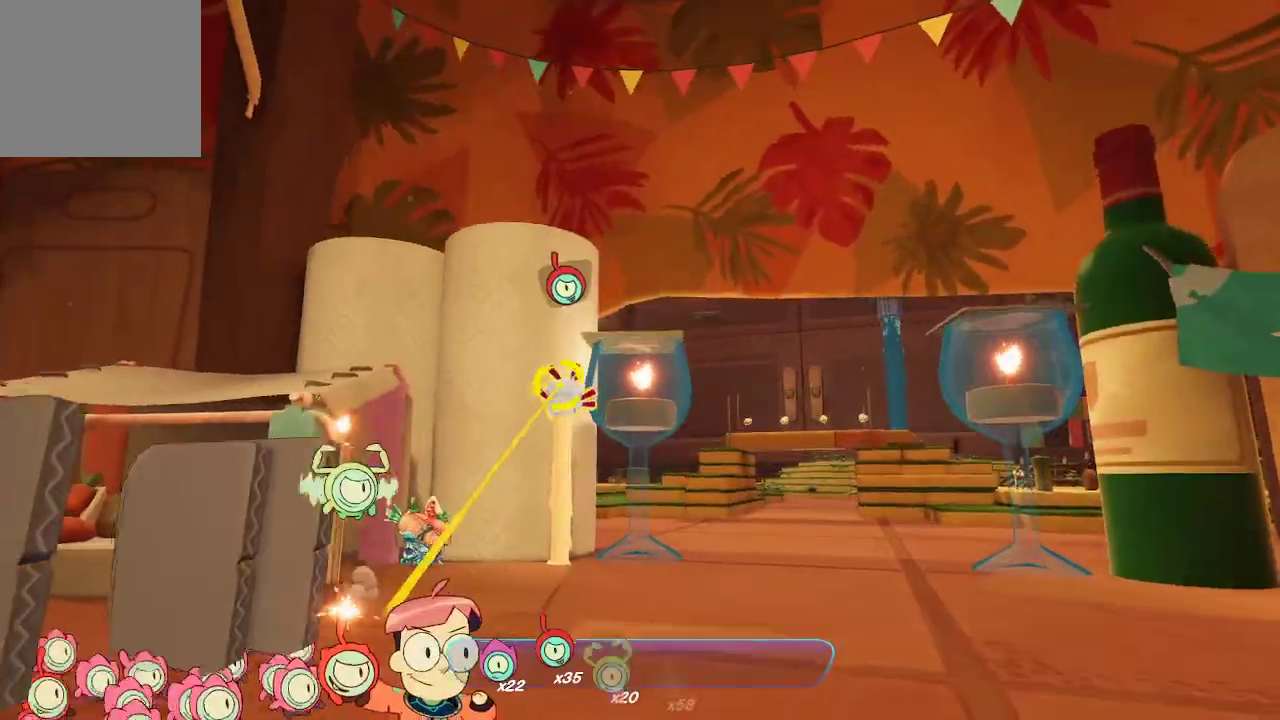
Gameplay with a controller (Xbox layout); each line is a JSON object with the inputs held at the frame after it. "events" lists button and stick changes between this image and that frame as [ms after this image, input, new state], when the widget could be followed in between. Not read: L3.
{"buttons": [], "left_stick": "up-left", "right_stick": "down-left", "events": [[100, "R2", "down"], [233, "R2", "up"], [333, "right_stick", "down-left"], [367, "left_stick", "up-left"], [500, "L2", "up"]]}
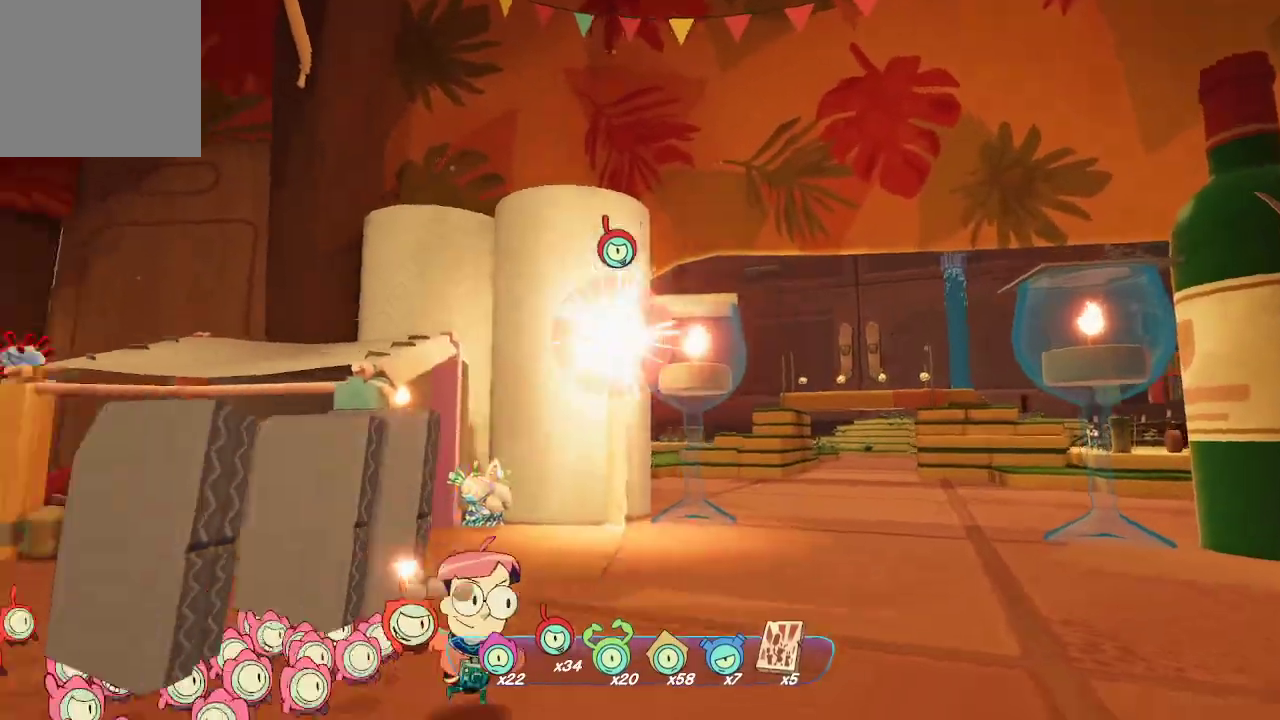
{"buttons": [], "left_stick": "up-left", "right_stick": "center", "events": [[267, "right_stick", "center"]]}
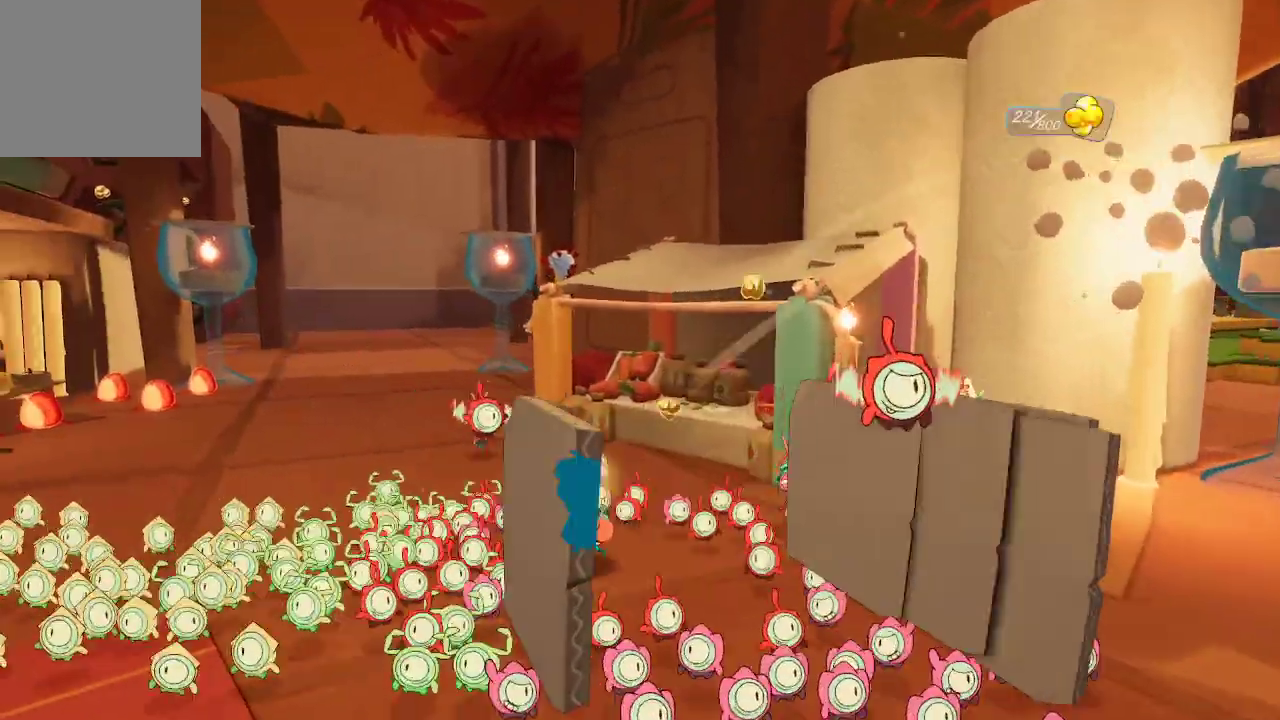
{"buttons": [], "left_stick": "up-left", "right_stick": "up-right", "events": [[433, "right_stick", "up-right"]]}
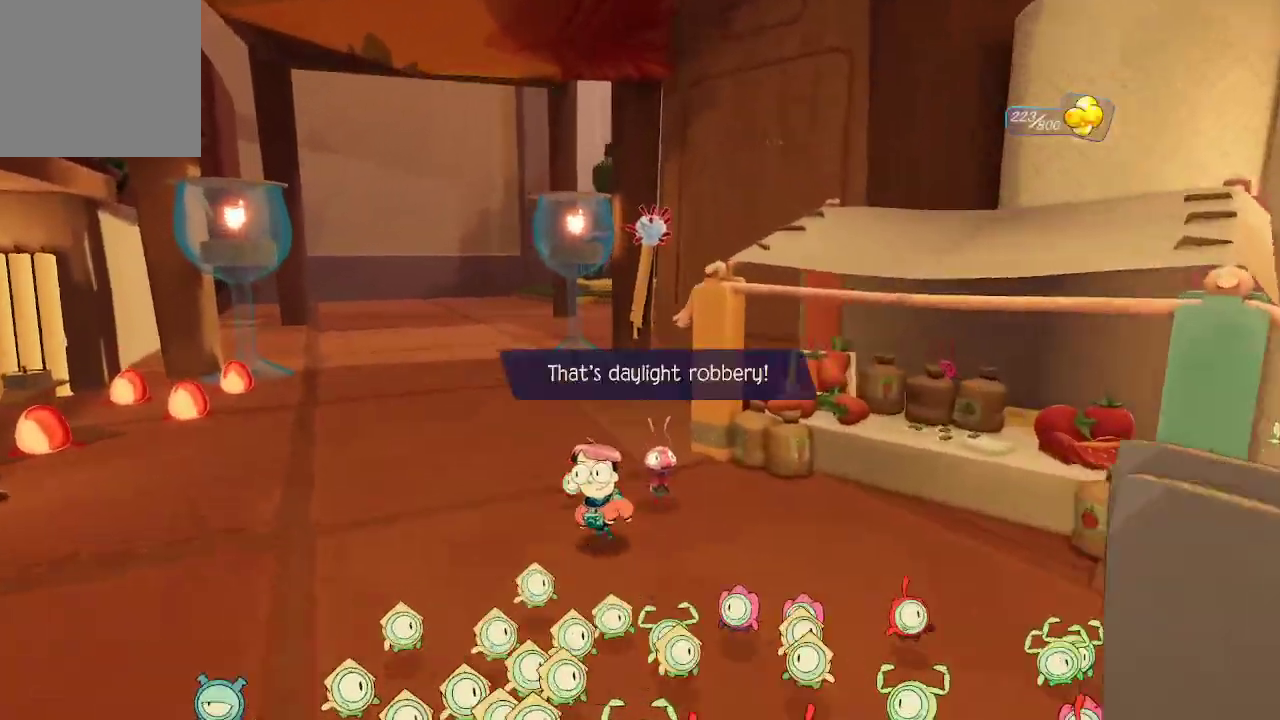
{"buttons": ["L2"], "left_stick": "center", "right_stick": "center", "events": [[233, "L2", "down"], [300, "right_stick", "center"], [367, "left_stick", "center"]]}
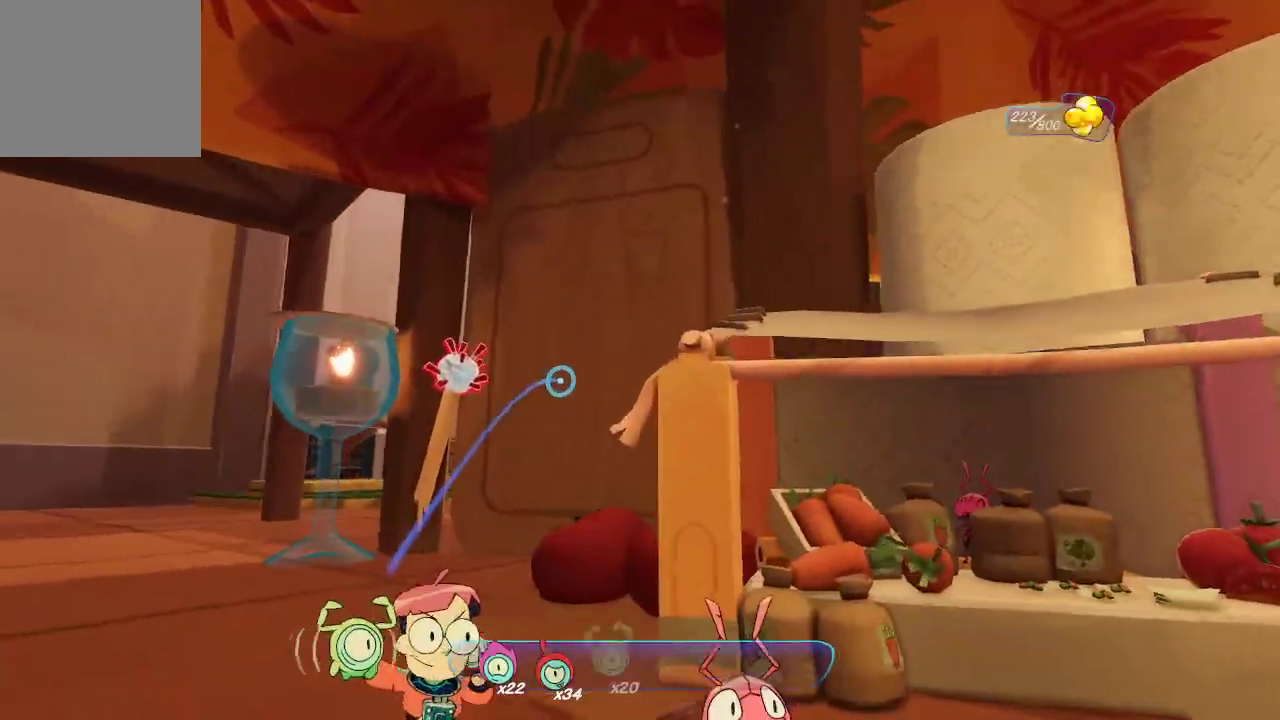
{"buttons": ["L2"], "left_stick": "center", "right_stick": "center", "events": [[133, "left_stick", "left"], [167, "right_stick", "up-left"], [233, "left_stick", "center"], [300, "right_stick", "center"]]}
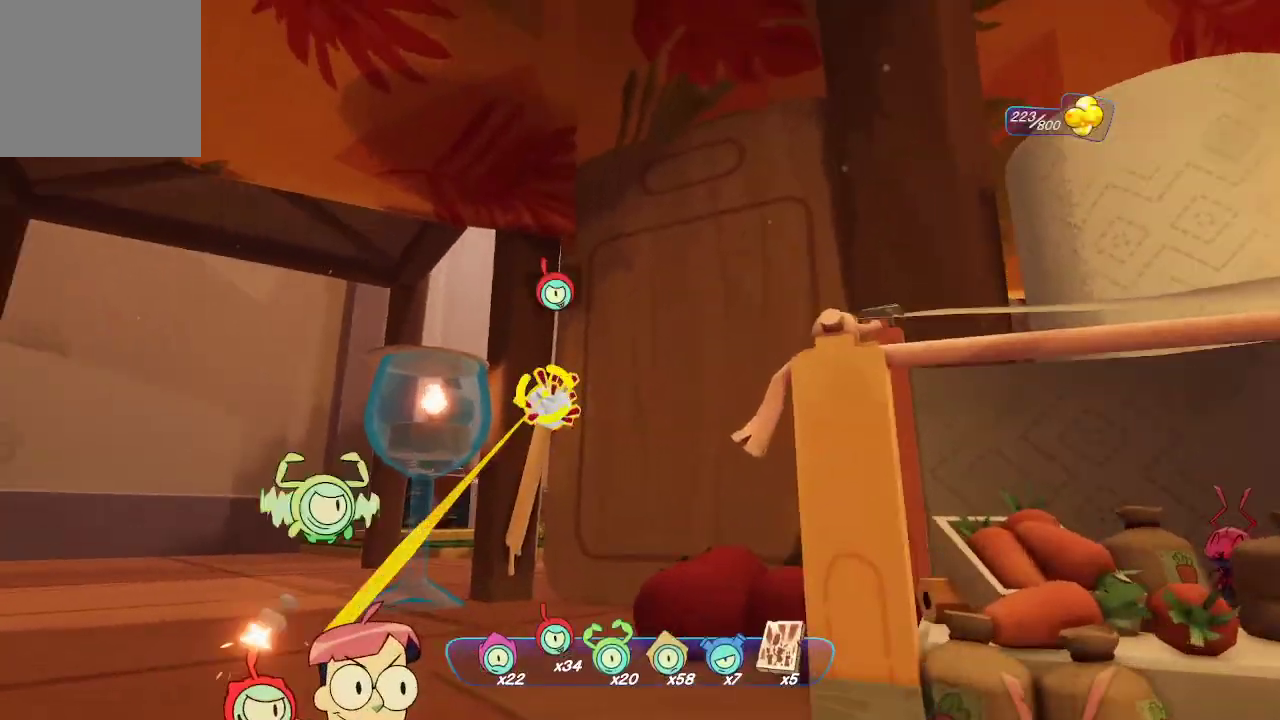
{"buttons": ["L2"], "left_stick": "left", "right_stick": "down-left", "events": [[33, "R2", "down"], [167, "R2", "up"], [233, "right_stick", "down-left"], [433, "left_stick", "left"]]}
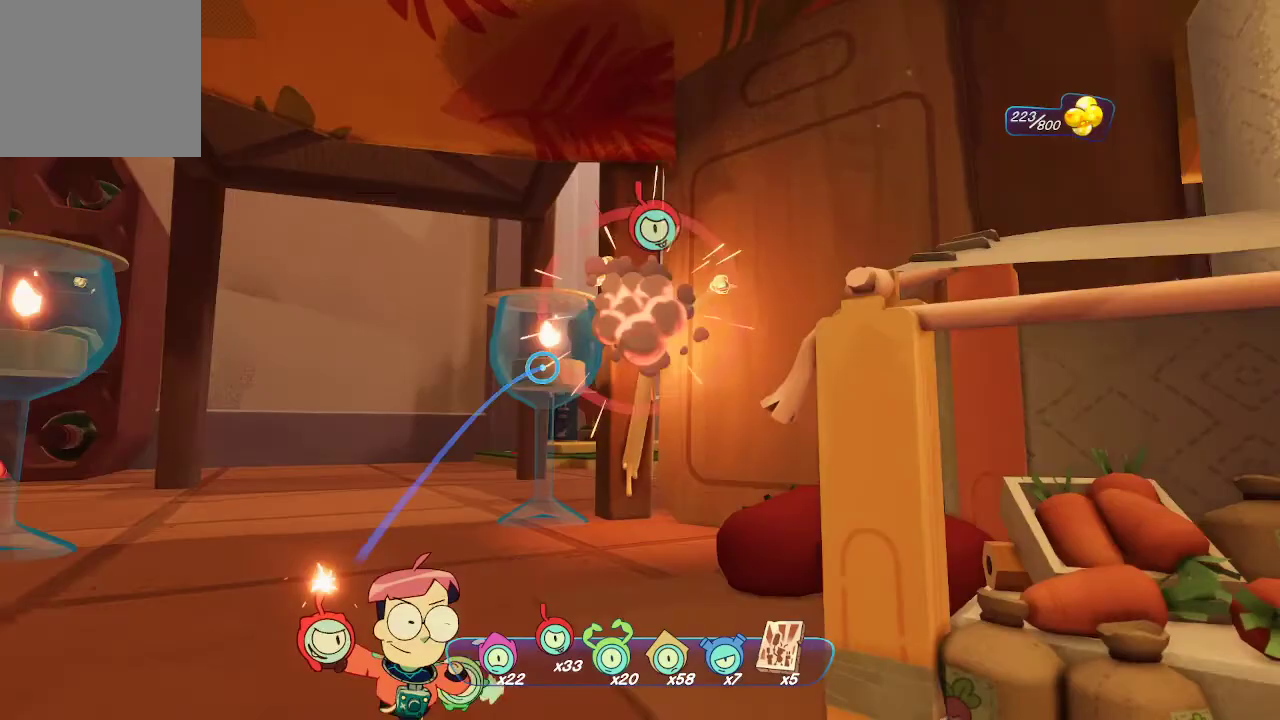
{"buttons": [], "left_stick": "center", "right_stick": "center", "events": [[67, "L2", "up"], [400, "right_stick", "center"], [433, "left_stick", "center"]]}
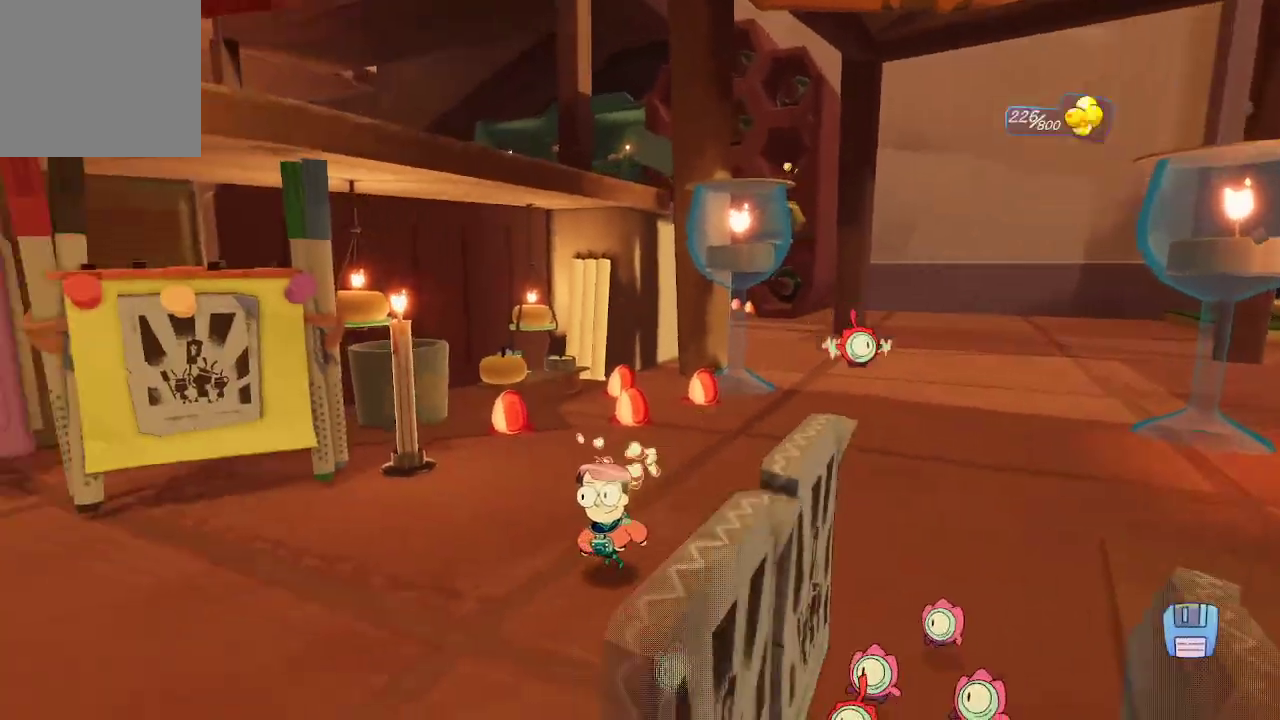
{"buttons": [], "left_stick": "left", "right_stick": "left", "events": [[233, "left_stick", "left"], [367, "right_stick", "left"]]}
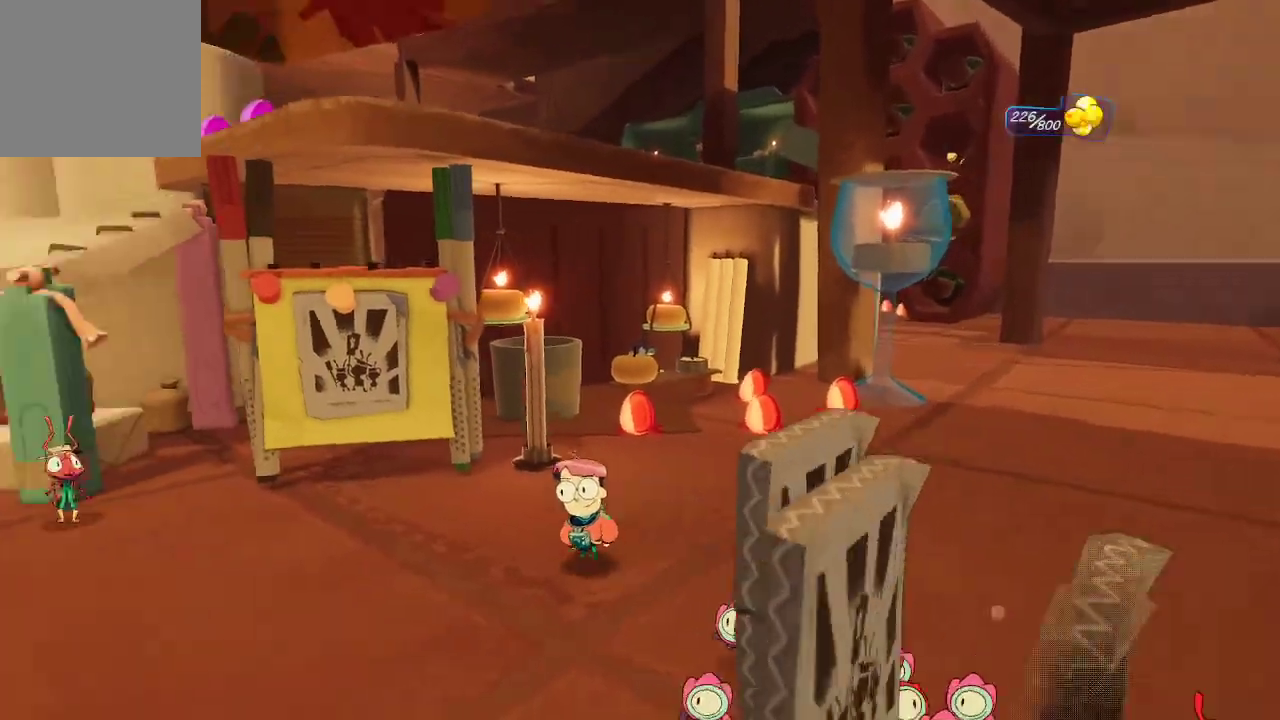
{"buttons": [], "left_stick": "right", "right_stick": "right", "events": [[100, "right_stick", "center"], [400, "left_stick", "center"], [467, "left_stick", "right"], [467, "right_stick", "right"]]}
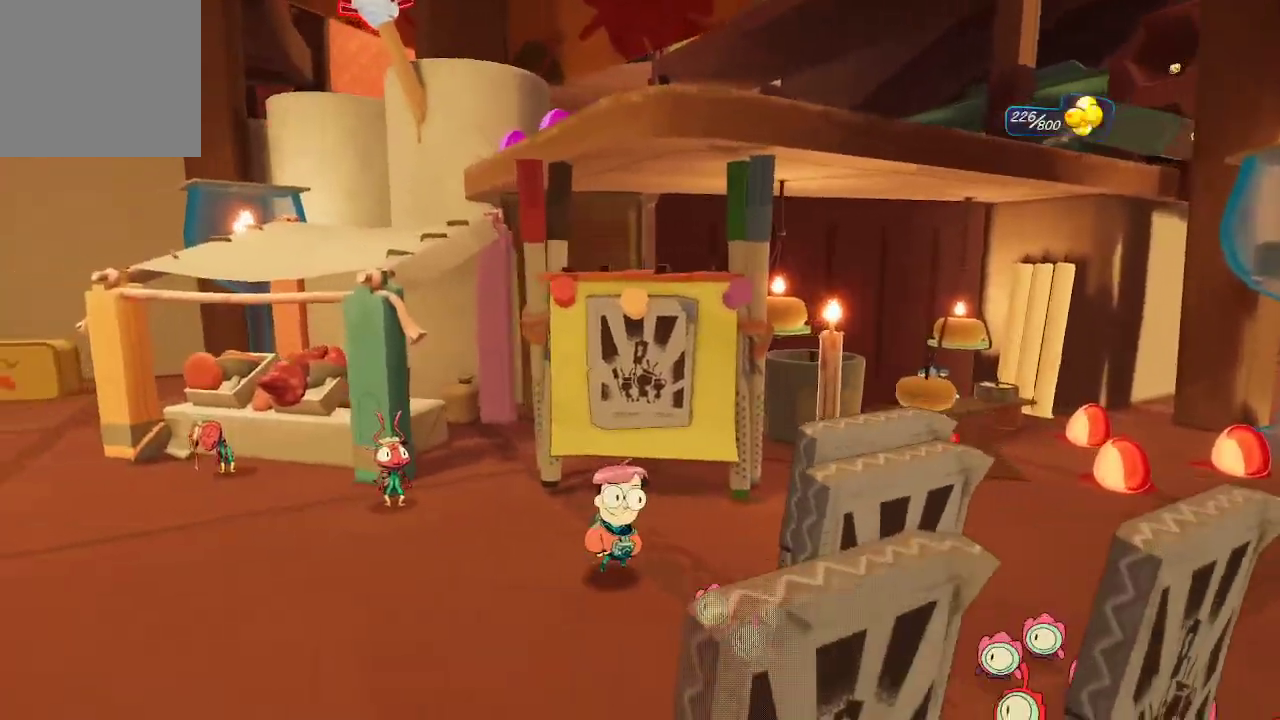
{"buttons": [], "left_stick": "up", "right_stick": "center", "events": [[33, "left_stick", "up-right"], [100, "right_stick", "down-right"], [233, "right_stick", "center"], [467, "left_stick", "up"]]}
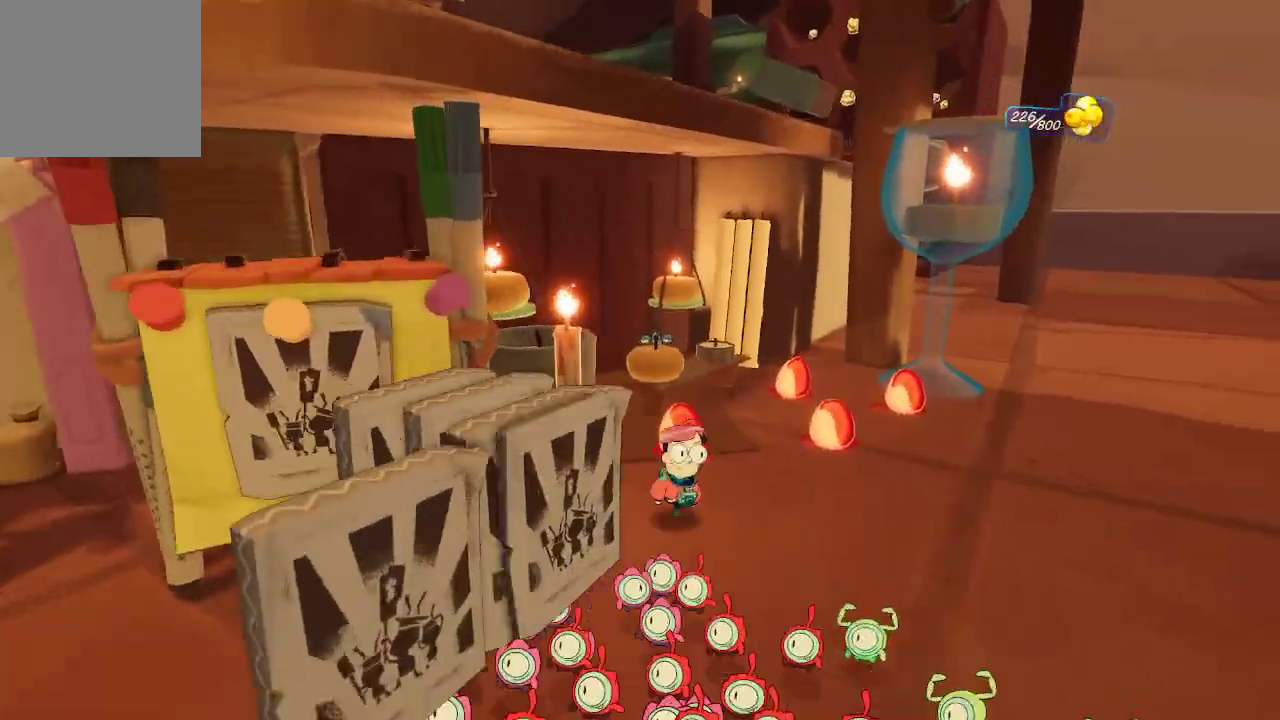
{"buttons": [], "left_stick": "up-right", "right_stick": "center", "events": [[167, "left_stick", "up-right"]]}
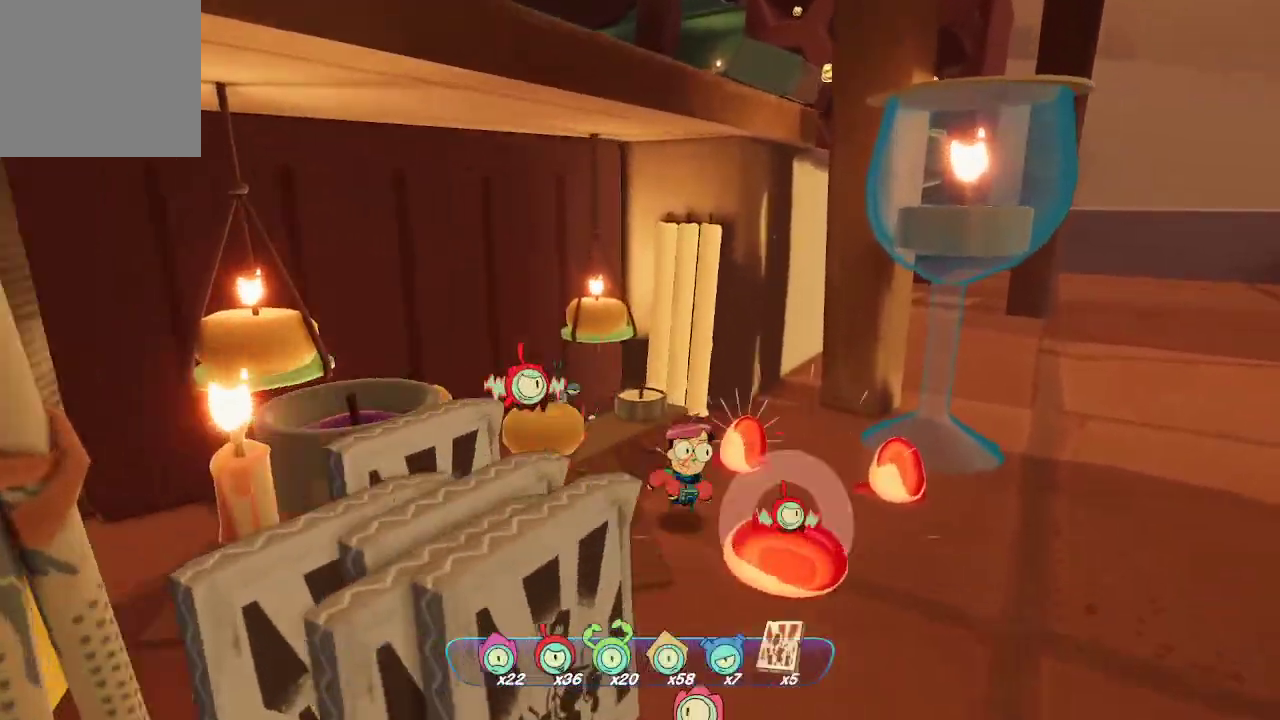
{"buttons": [], "left_stick": "down-right", "right_stick": "left", "events": [[233, "left_stick", "right"], [300, "right_stick", "left"], [333, "left_stick", "down-right"]]}
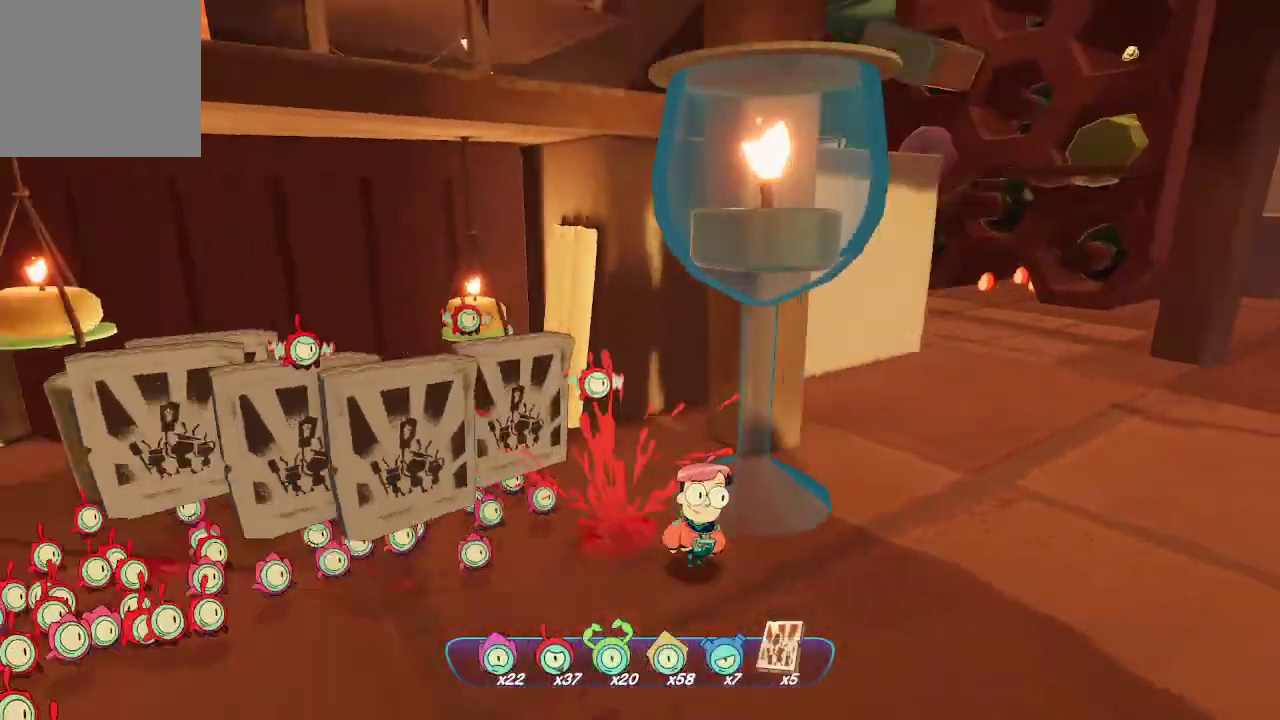
{"buttons": [], "left_stick": "center", "right_stick": "center", "events": [[33, "right_stick", "center"], [67, "left_stick", "right"], [467, "left_stick", "center"]]}
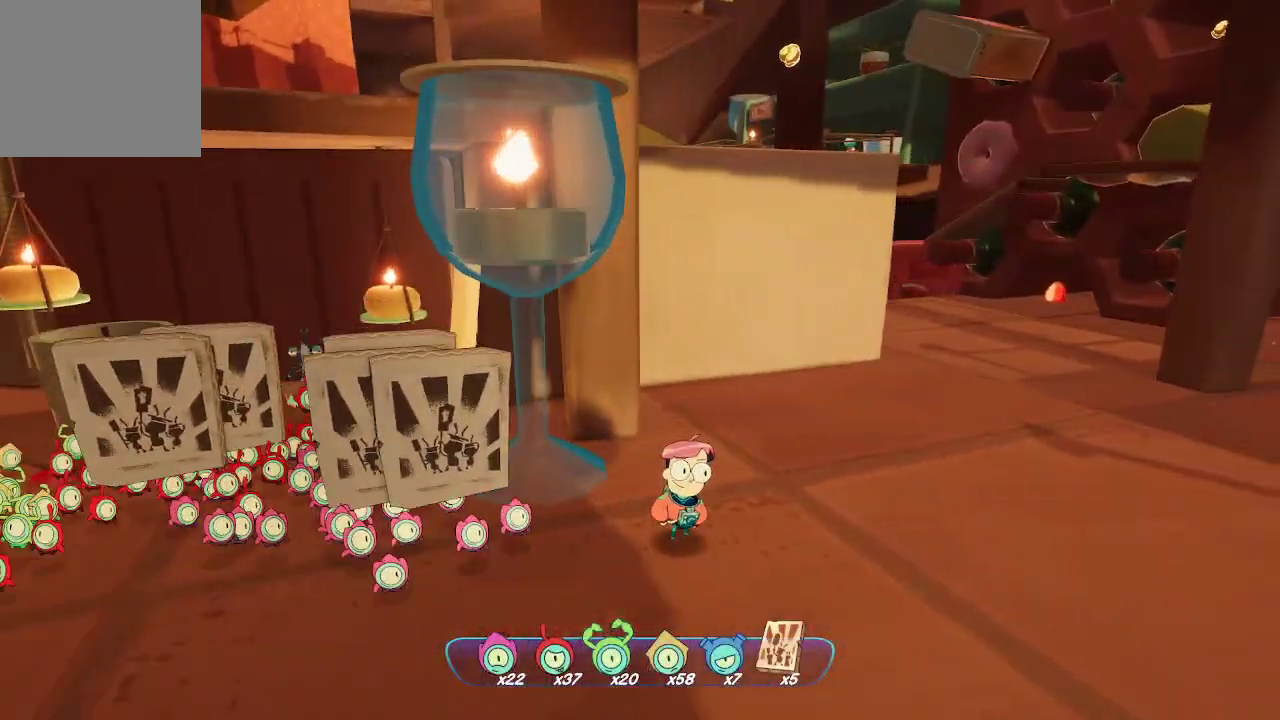
{"buttons": [], "left_stick": "left", "right_stick": "left", "events": [[267, "left_stick", "left"], [300, "right_stick", "left"]]}
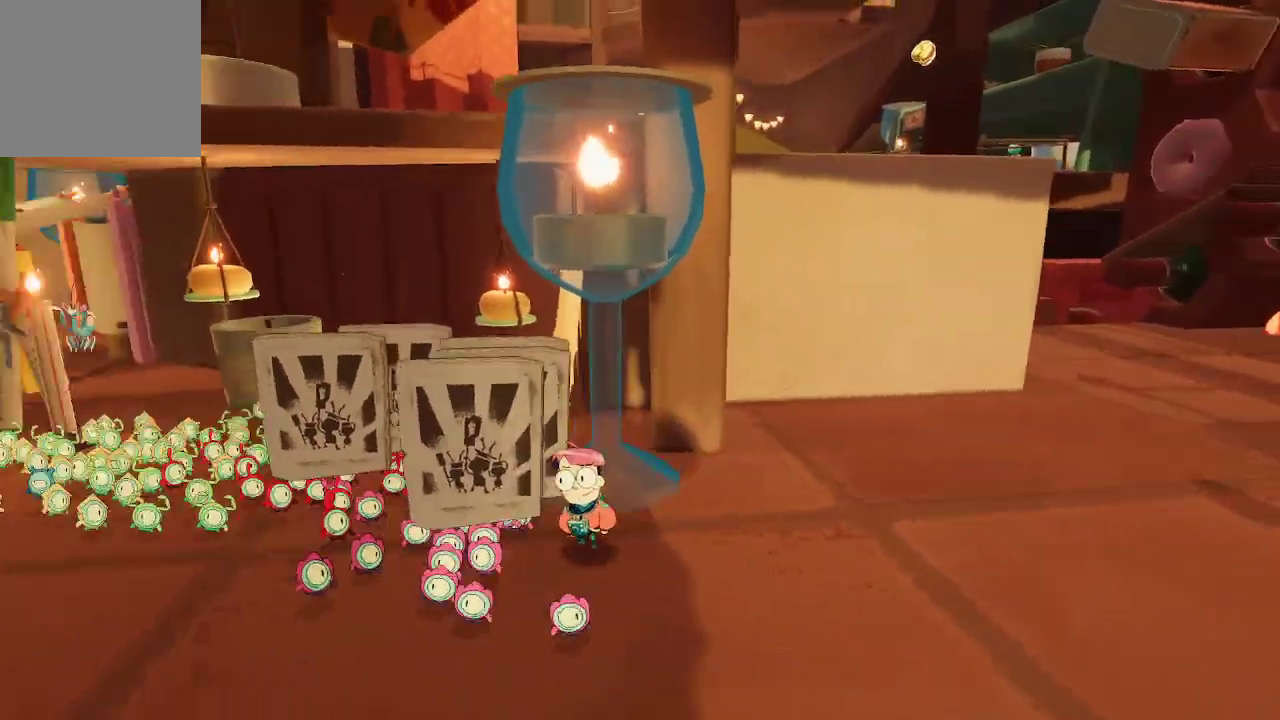
{"buttons": [], "left_stick": "up-left", "right_stick": "center", "events": [[200, "left_stick", "up-left"], [233, "right_stick", "center"]]}
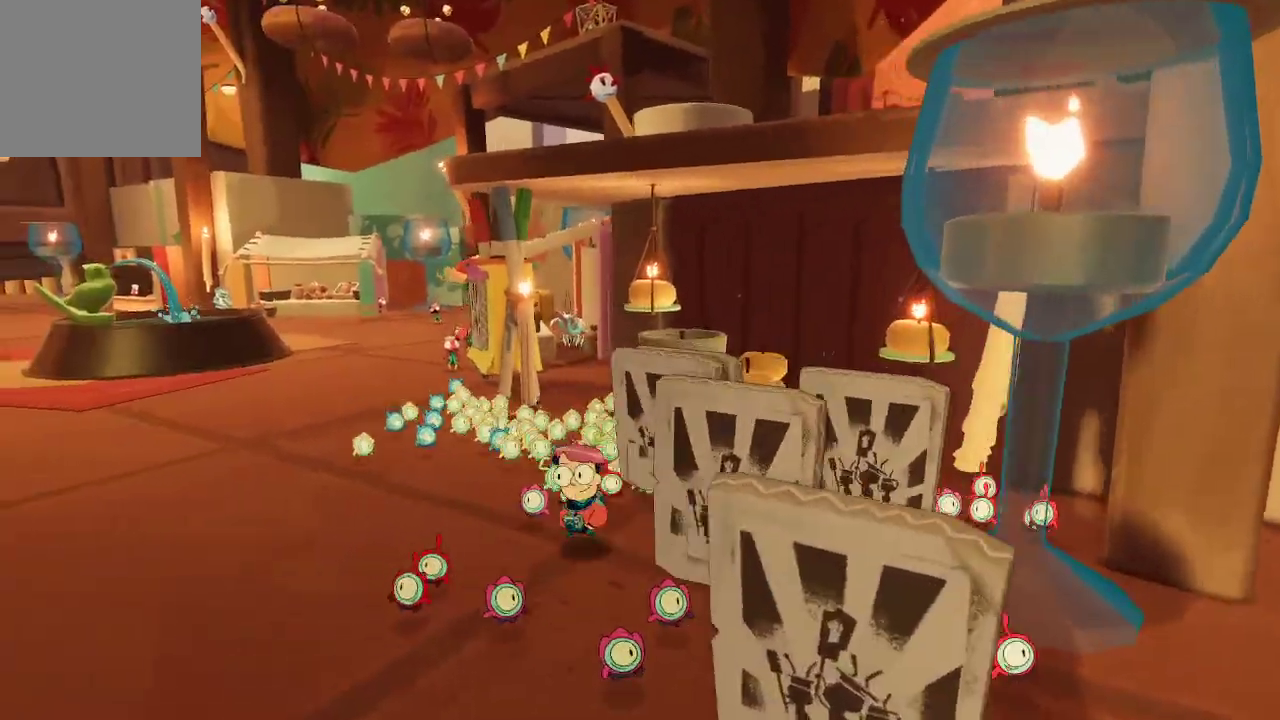
{"buttons": [], "left_stick": "up-left", "right_stick": "center", "events": []}
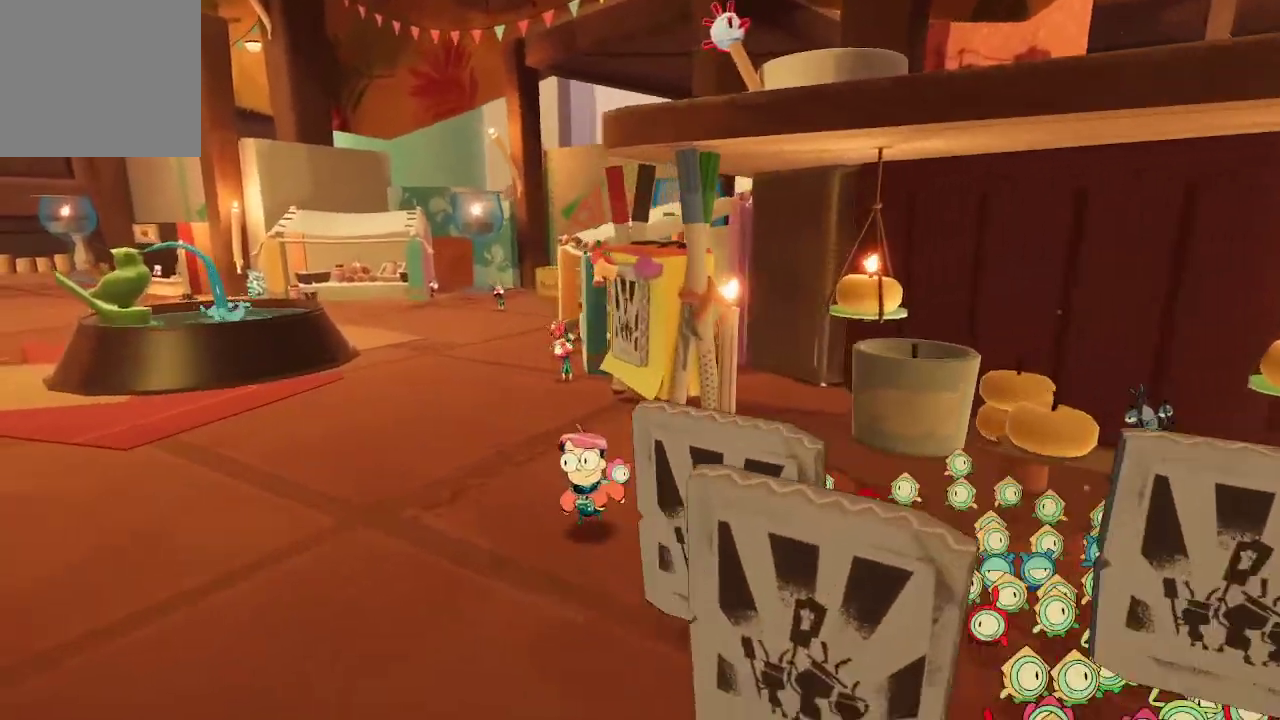
{"buttons": [], "left_stick": "up-left", "right_stick": "center", "events": []}
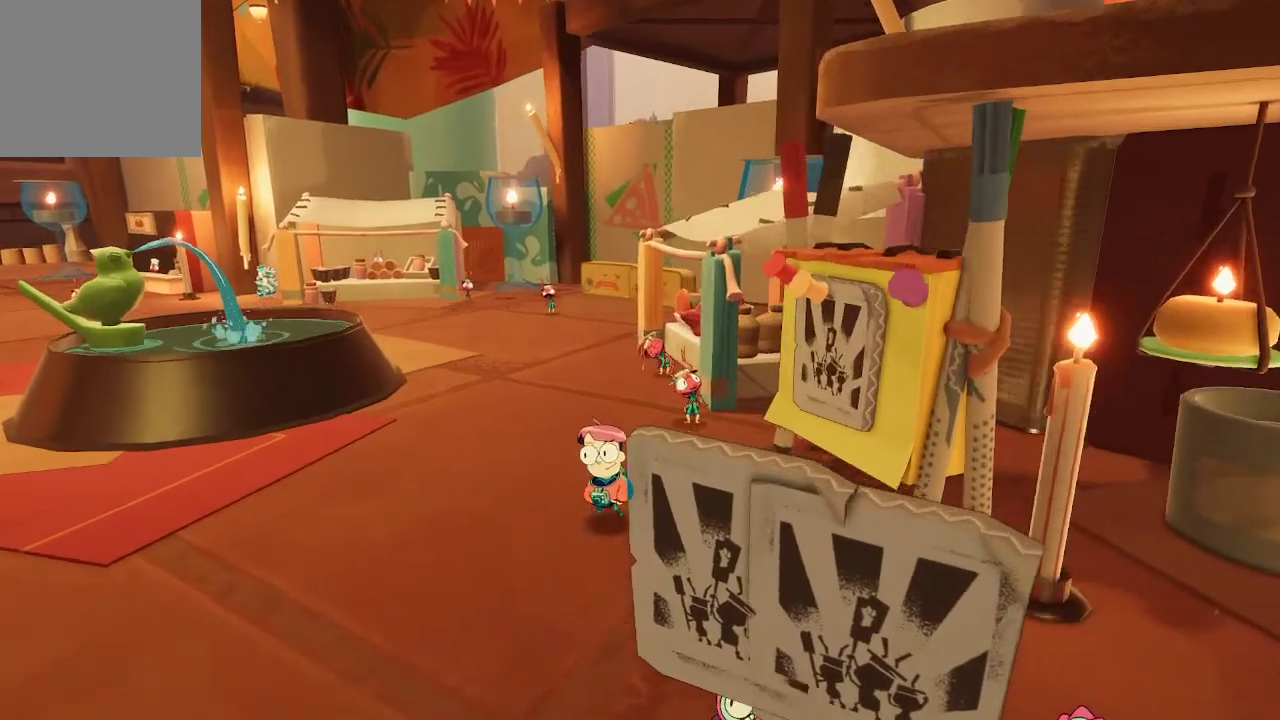
{"buttons": ["R2"], "left_stick": "center", "right_stick": "center", "events": [[100, "right_stick", "right"], [367, "right_stick", "center"], [433, "R2", "down"], [467, "left_stick", "center"]]}
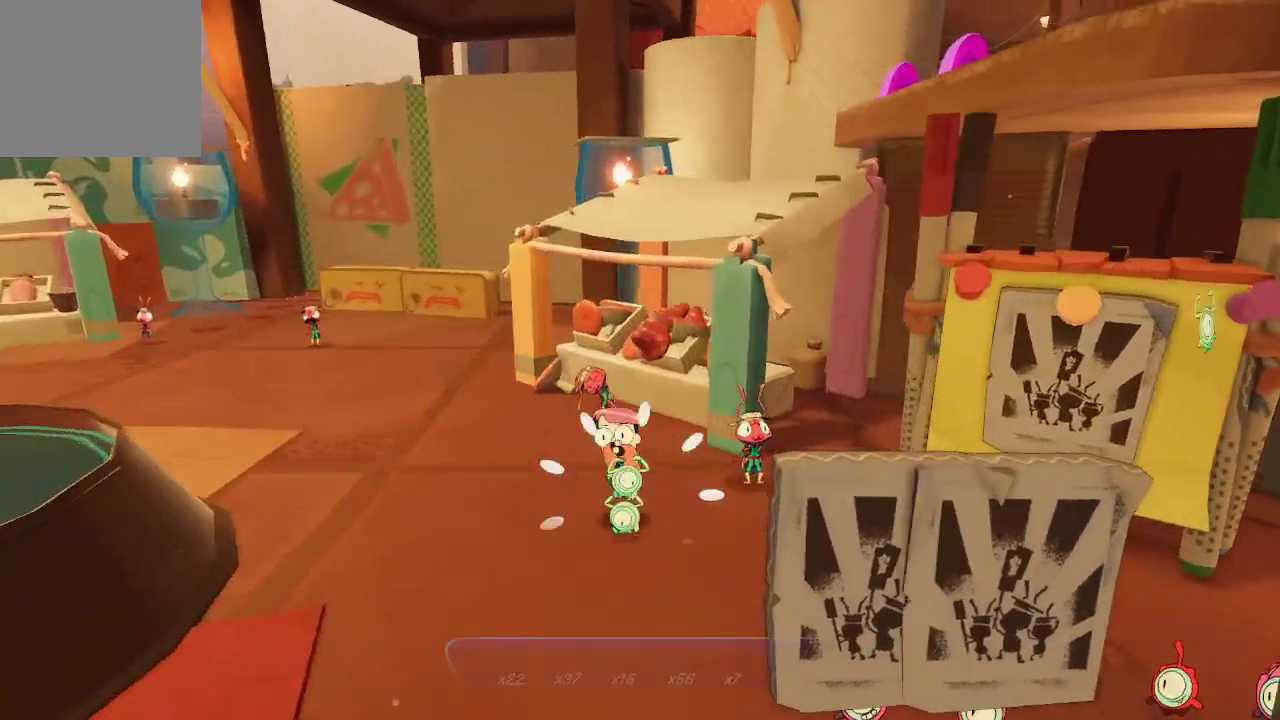
{"buttons": ["R2"], "left_stick": "center", "right_stick": "up-right", "events": [[300, "right_stick", "up-right"]]}
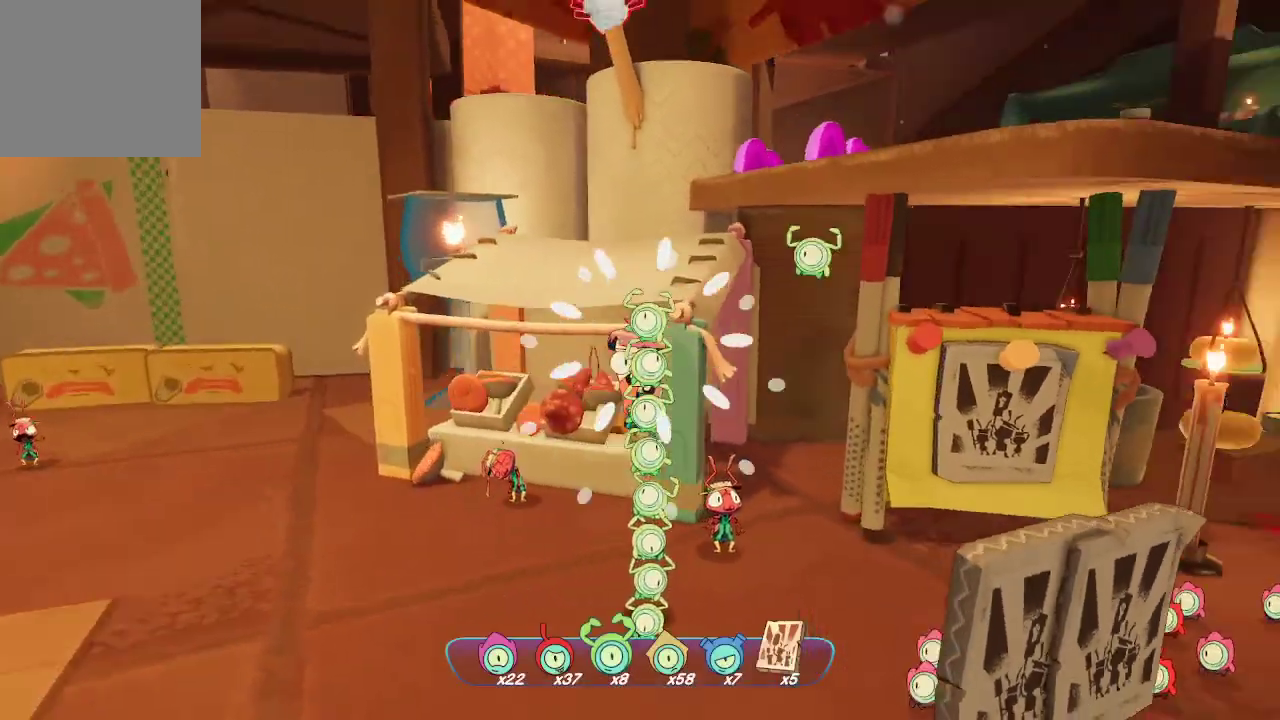
{"buttons": ["A"], "left_stick": "up-left", "right_stick": "center", "events": [[67, "right_stick", "center"], [267, "left_stick", "up-left"], [333, "R2", "up"], [400, "A", "down"]]}
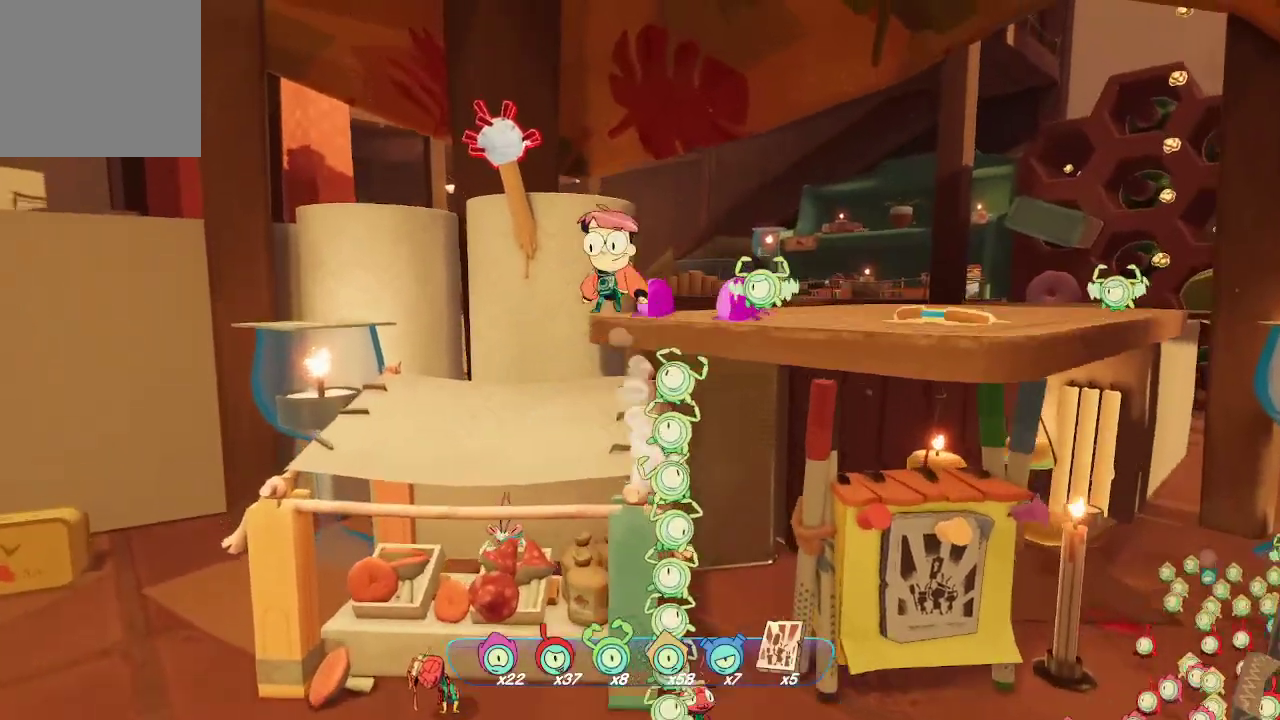
{"buttons": [], "left_stick": "center", "right_stick": "up", "events": [[133, "A", "up"], [333, "left_stick", "center"], [400, "right_stick", "up"]]}
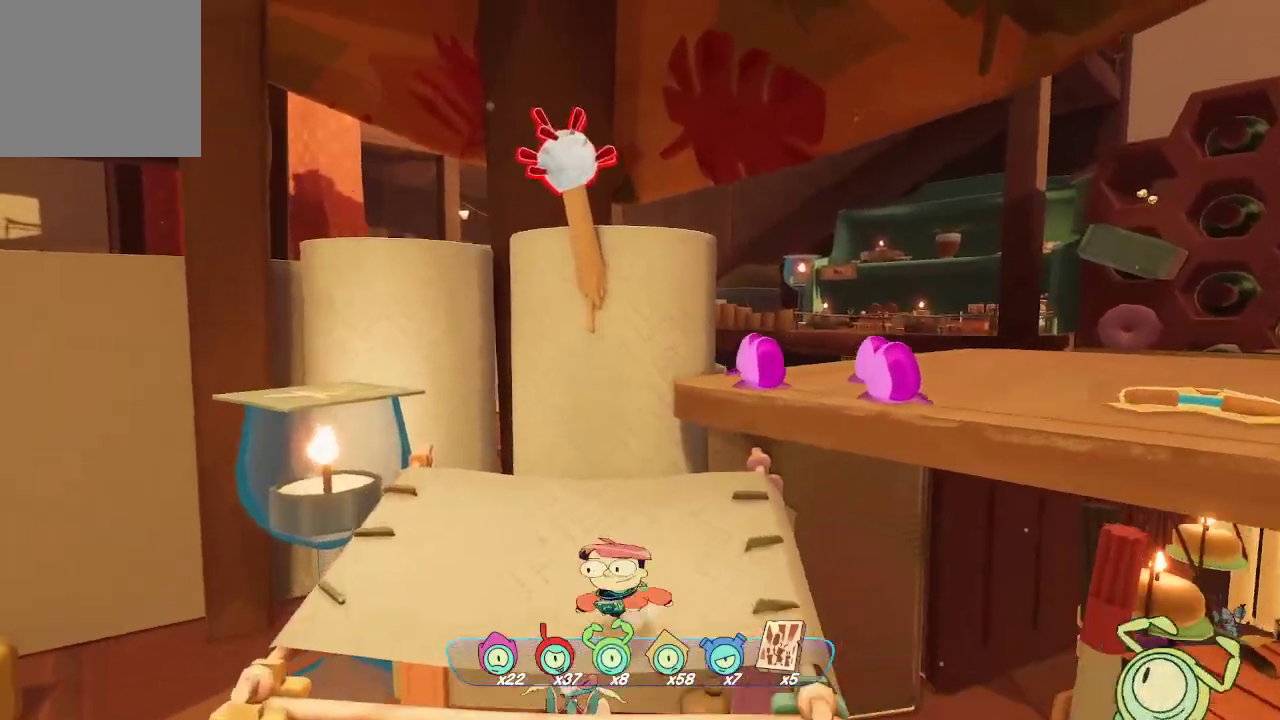
{"buttons": ["L2"], "left_stick": "center", "right_stick": "up", "events": [[100, "L2", "down"]]}
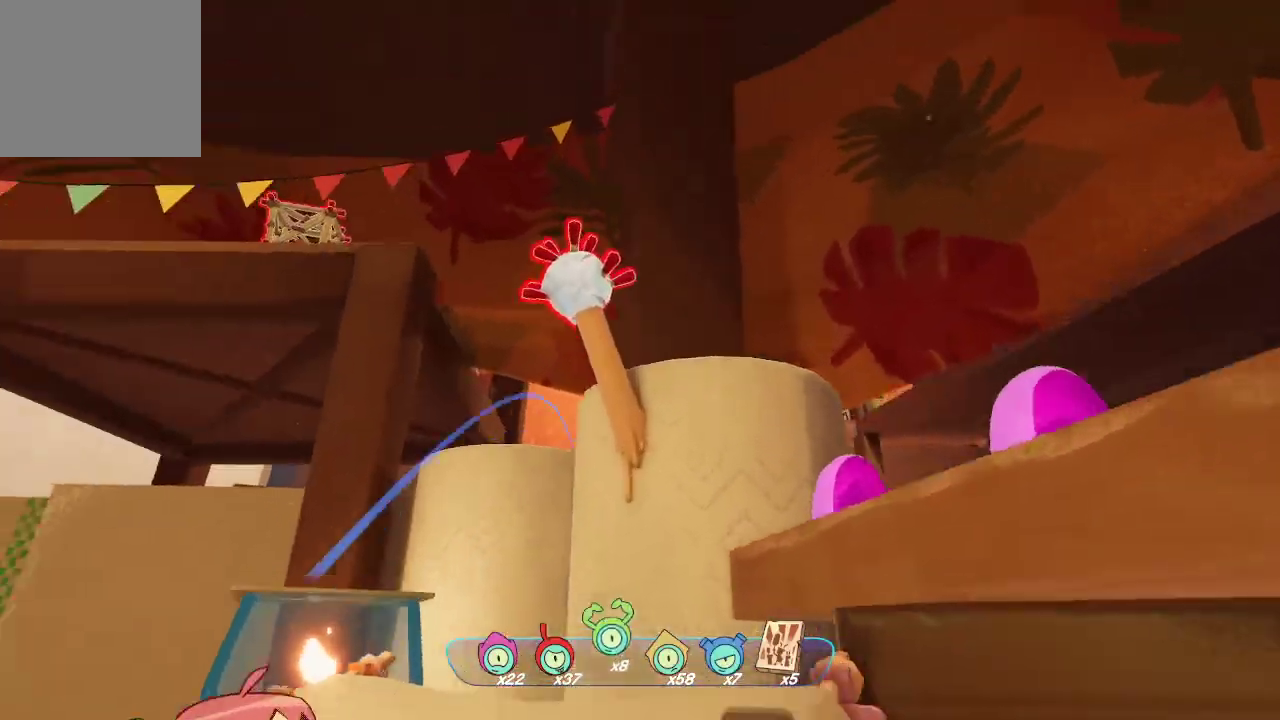
{"buttons": ["L2"], "left_stick": "center", "right_stick": "up-right", "events": [[133, "right_stick", "center"], [267, "right_stick", "right"], [433, "right_stick", "up-right"]]}
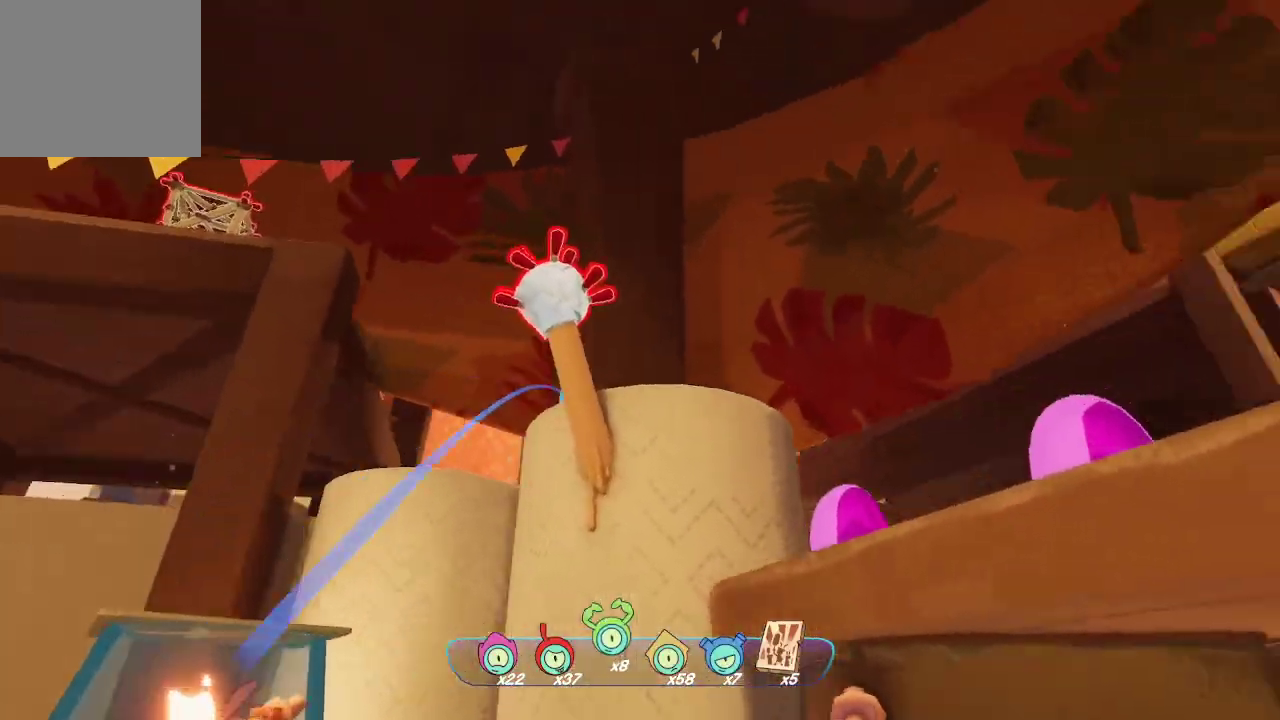
{"buttons": ["L2"], "left_stick": "center", "right_stick": "up", "events": [[133, "left_stick", "down-left"], [133, "right_stick", "center"], [267, "left_stick", "center"], [400, "right_stick", "up"]]}
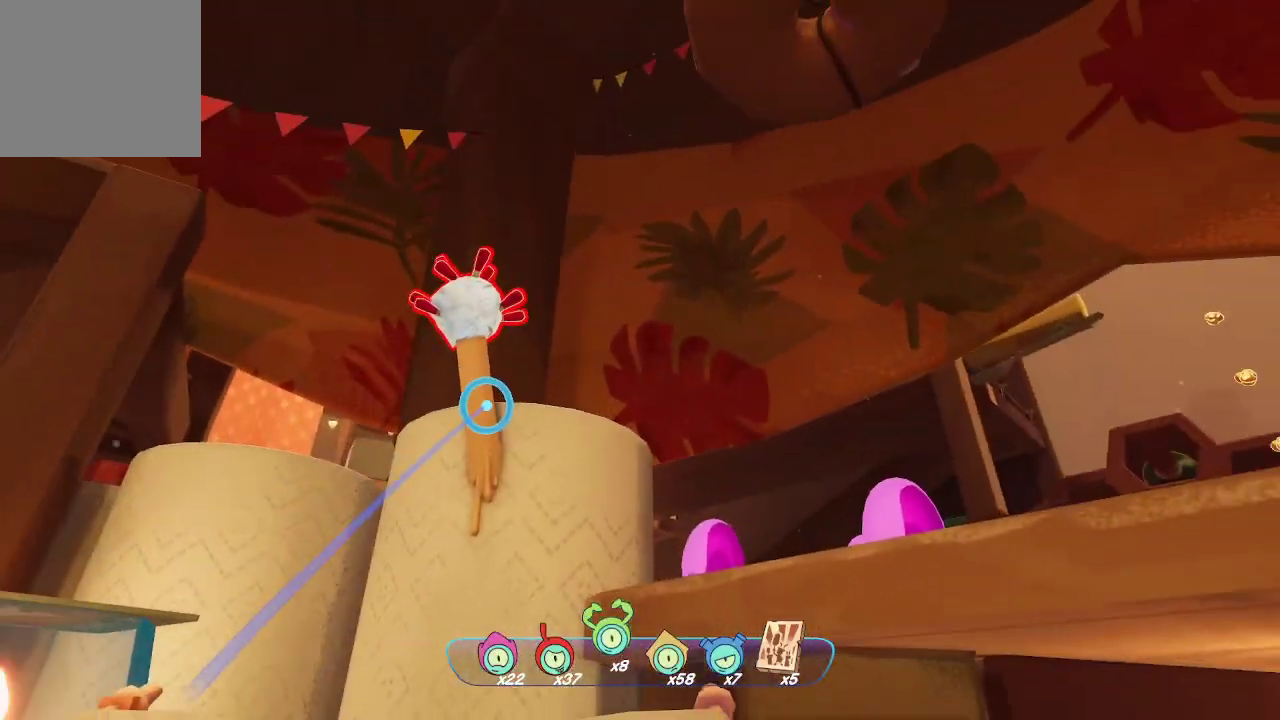
{"buttons": ["L2"], "left_stick": "center", "right_stick": "center", "events": [[33, "left_stick", "up-left"], [233, "left_stick", "center"], [300, "right_stick", "center"]]}
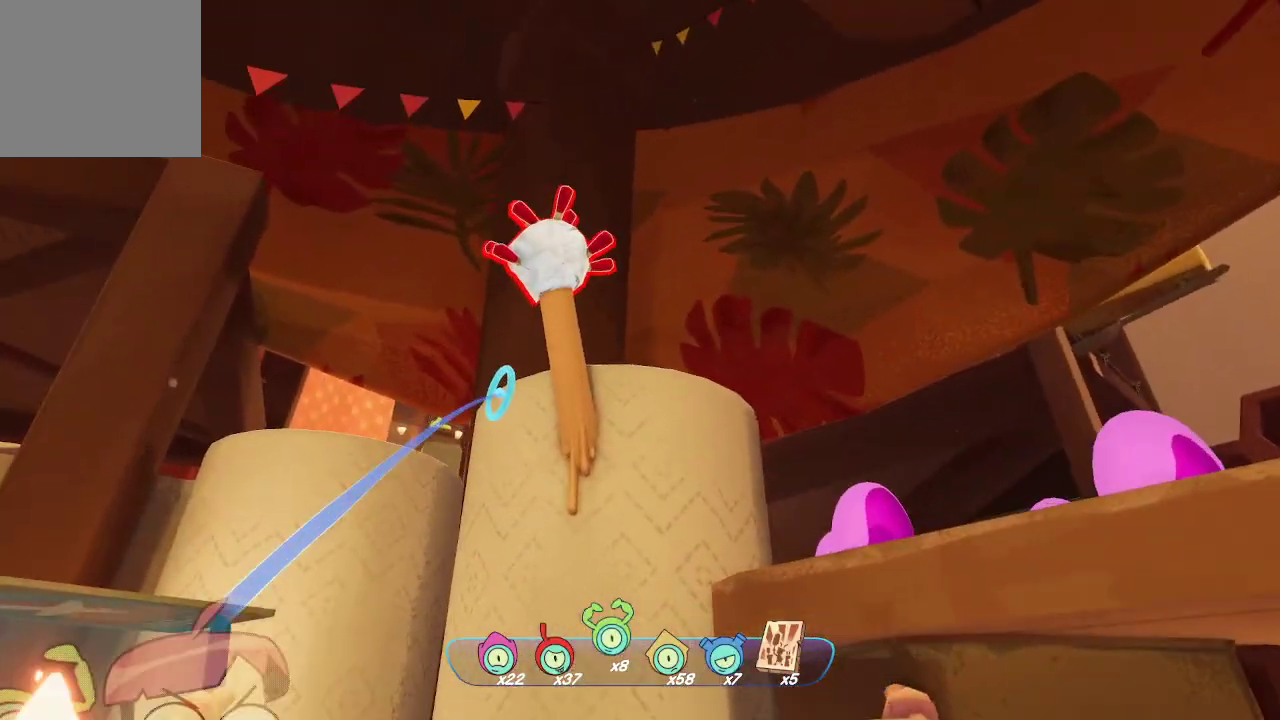
{"buttons": ["A"], "left_stick": "up-right", "right_stick": "center", "events": [[67, "left_stick", "up-right"], [67, "right_stick", "down-right"], [267, "right_stick", "center"], [367, "A", "down"], [433, "L2", "up"]]}
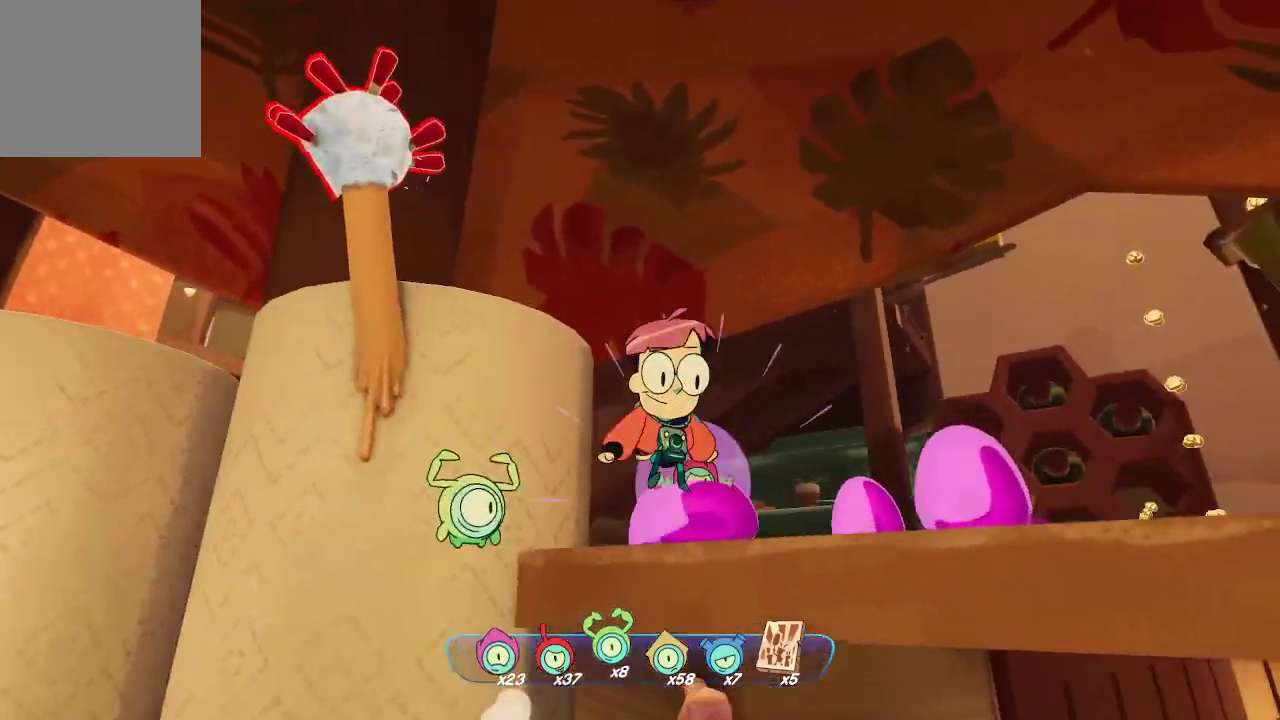
{"buttons": [], "left_stick": "center", "right_stick": "down-left", "events": [[100, "A", "up"], [233, "left_stick", "up"], [333, "left_stick", "center"], [333, "right_stick", "down-left"]]}
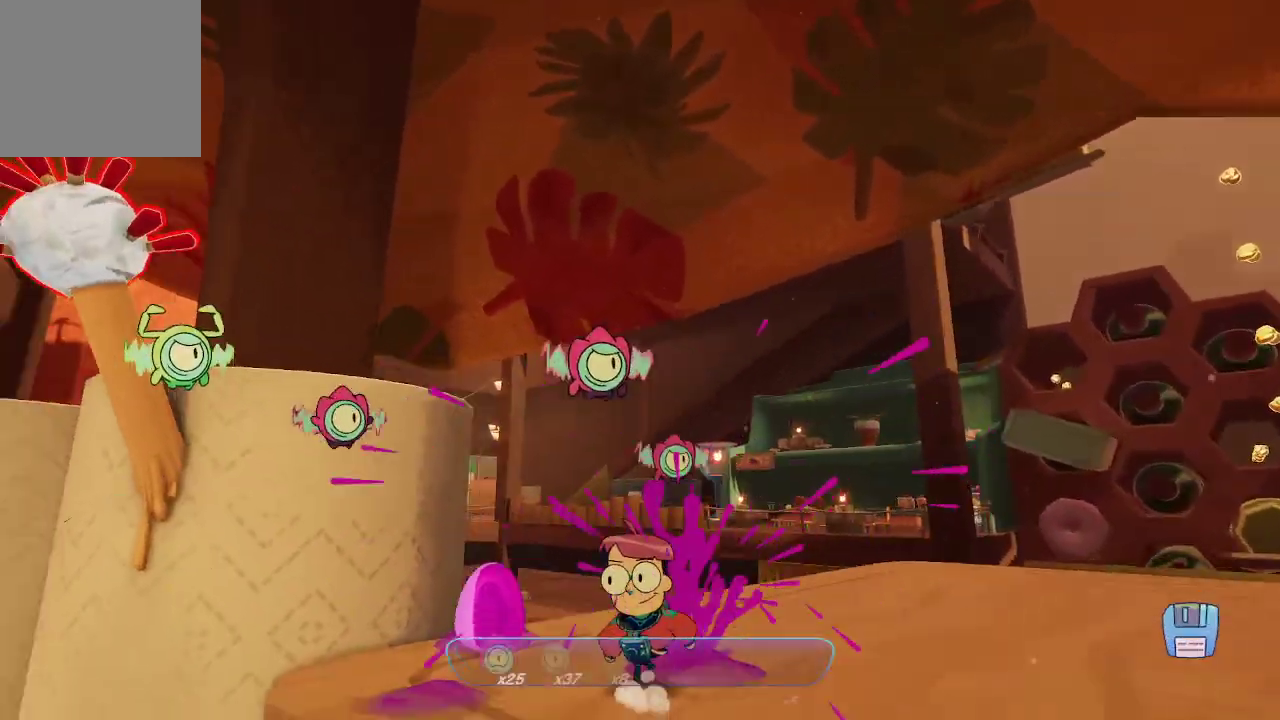
{"buttons": [], "left_stick": "up-right", "right_stick": "left", "events": [[33, "right_stick", "left"], [100, "left_stick", "down"], [233, "left_stick", "center"], [400, "left_stick", "up-right"]]}
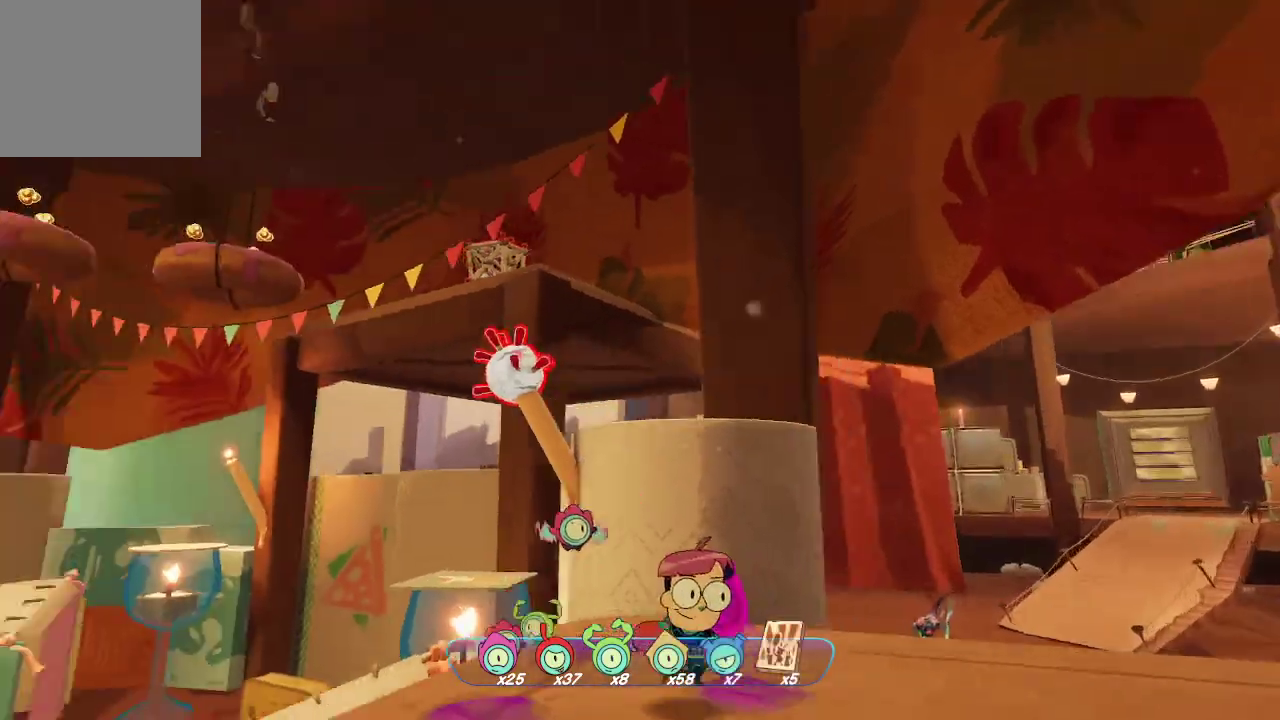
{"buttons": ["L2"], "left_stick": "center", "right_stick": "center", "events": [[100, "left_stick", "down"], [167, "right_stick", "up-right"], [300, "L2", "down"], [300, "left_stick", "center"], [300, "right_stick", "up-left"], [367, "right_stick", "center"]]}
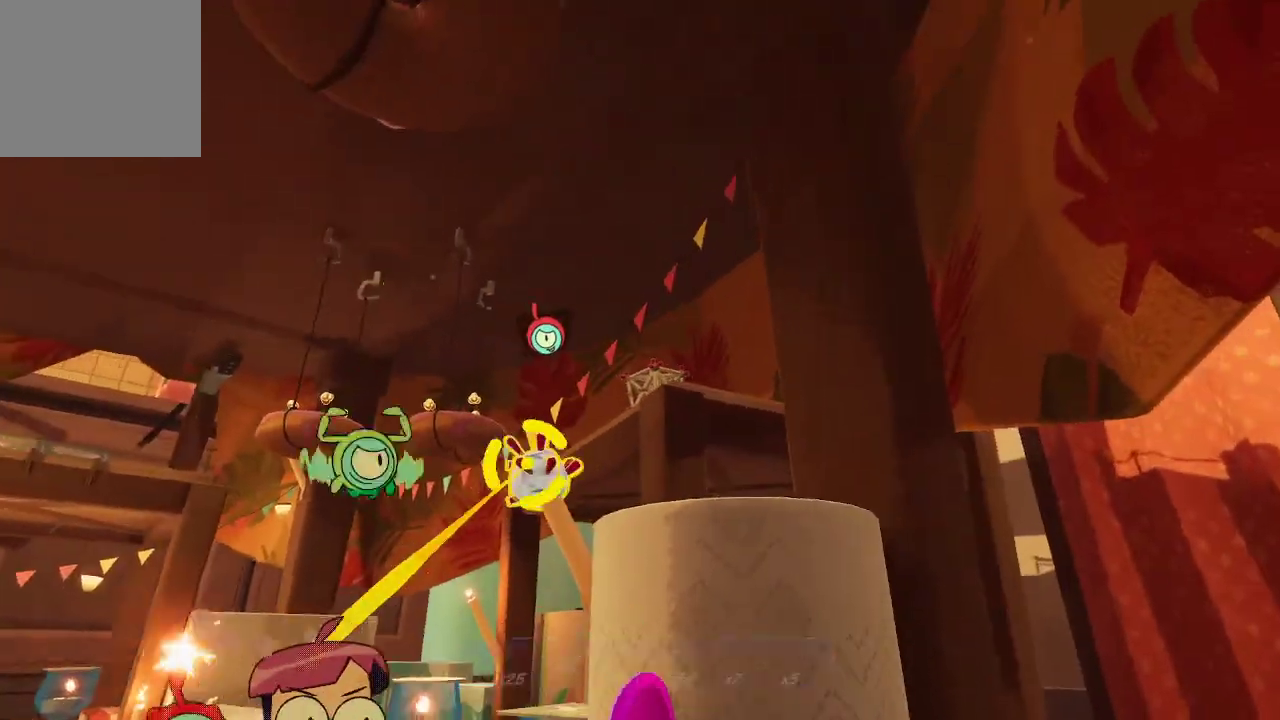
{"buttons": ["L2"], "left_stick": "center", "right_stick": "down", "events": [[133, "R2", "down"], [267, "R2", "up"], [400, "right_stick", "down"]]}